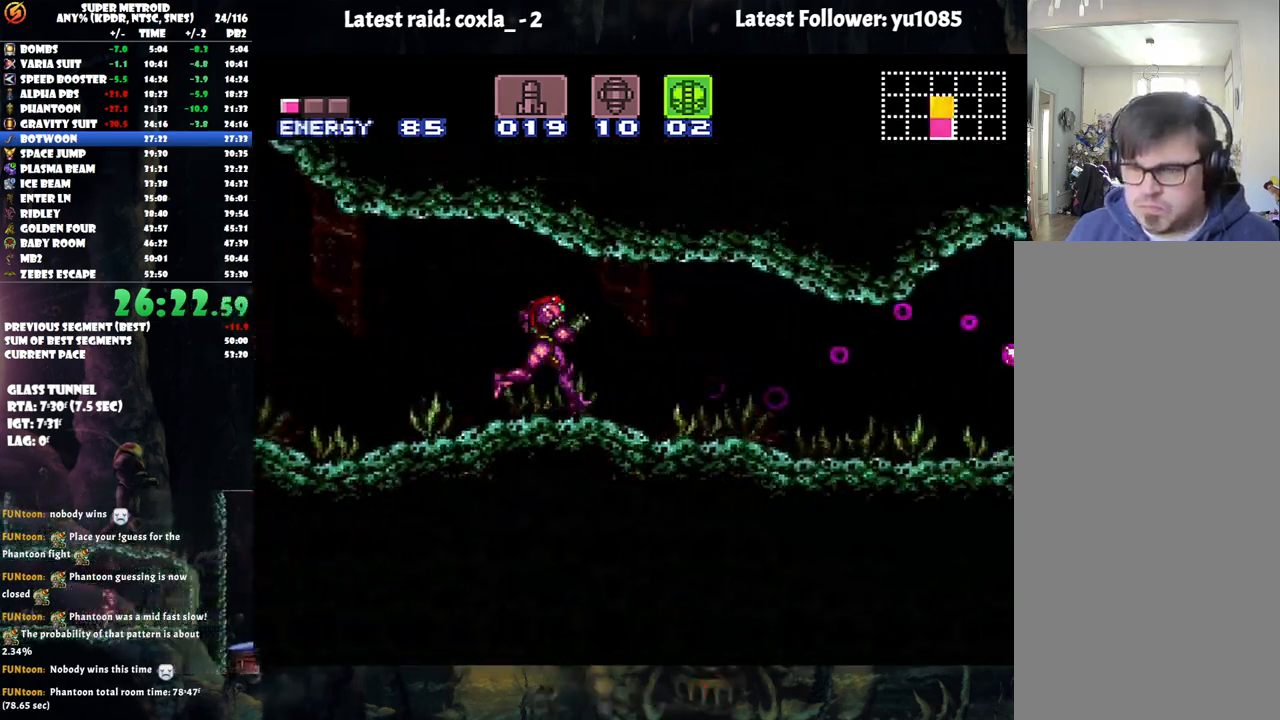
Gameplay with a controller (Nintendo layout); each line is a JSON object with the inputs held at the frame after it. "events" lists button and stick changes between this image and that frame as [ms after this image, input, new state], when the widget could be followed in between. Not read: L3 R3.
{"buttons": ["A", "DPAD_RIGHT"], "events": []}
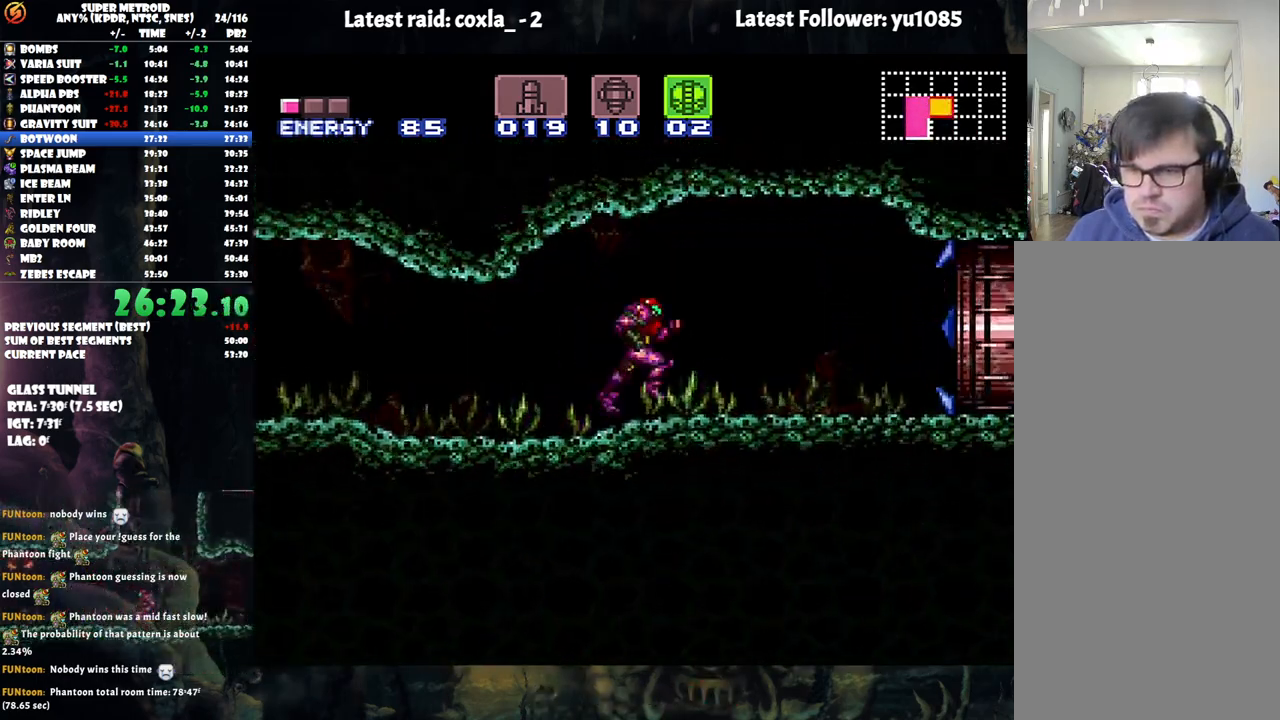
{"buttons": ["B", "DPAD_RIGHT"], "events": [[217, "B", "down"], [300, "A", "up"]]}
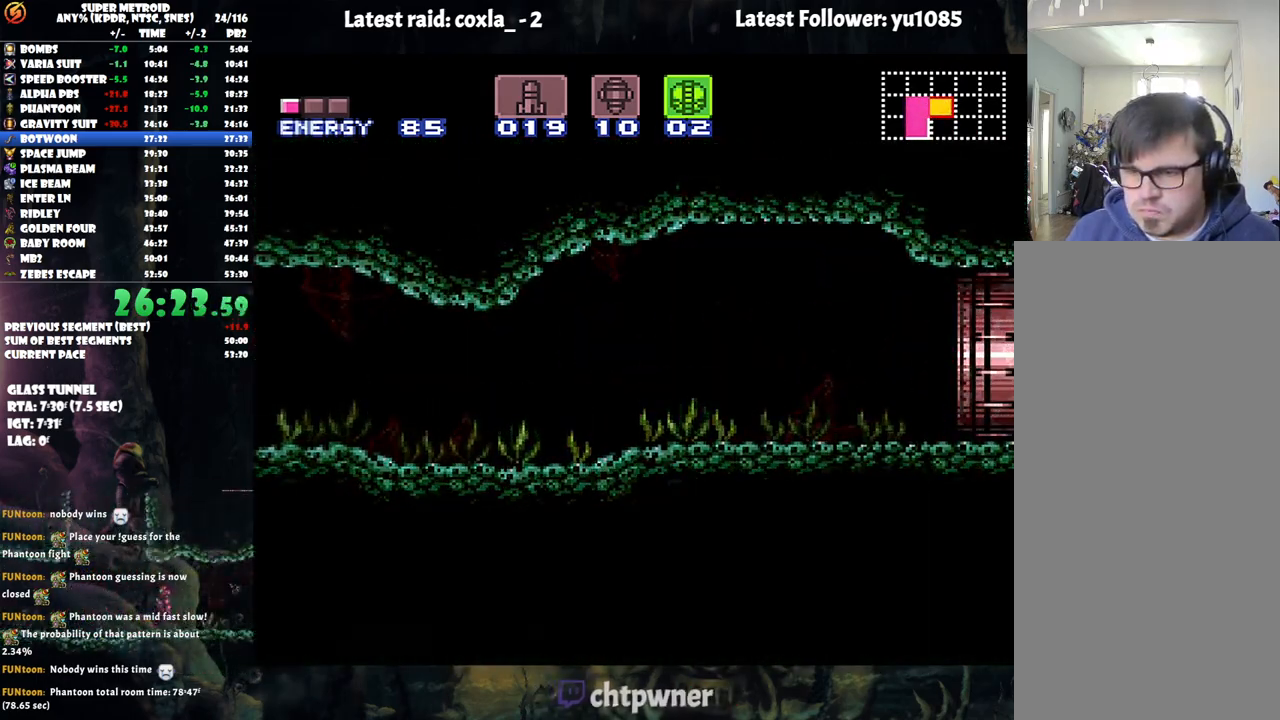
{"buttons": ["B"], "events": [[67, "DPAD_RIGHT", "up"]]}
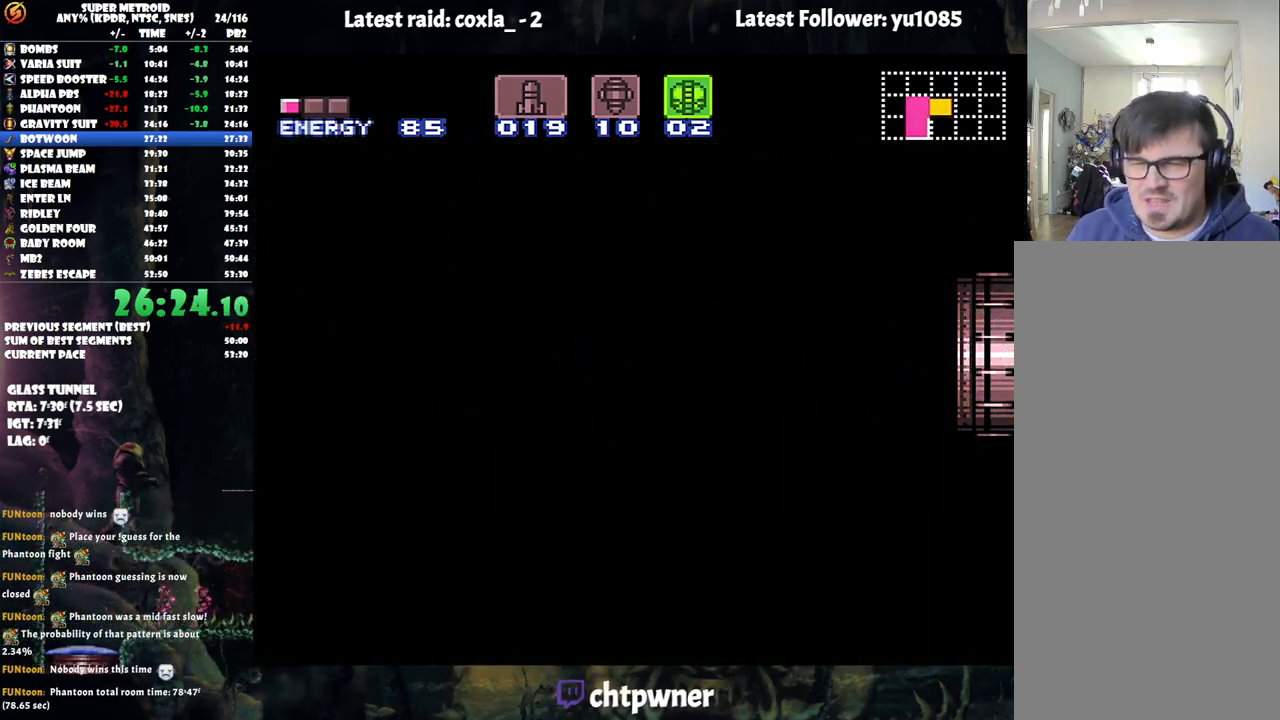
{"buttons": ["B"], "events": []}
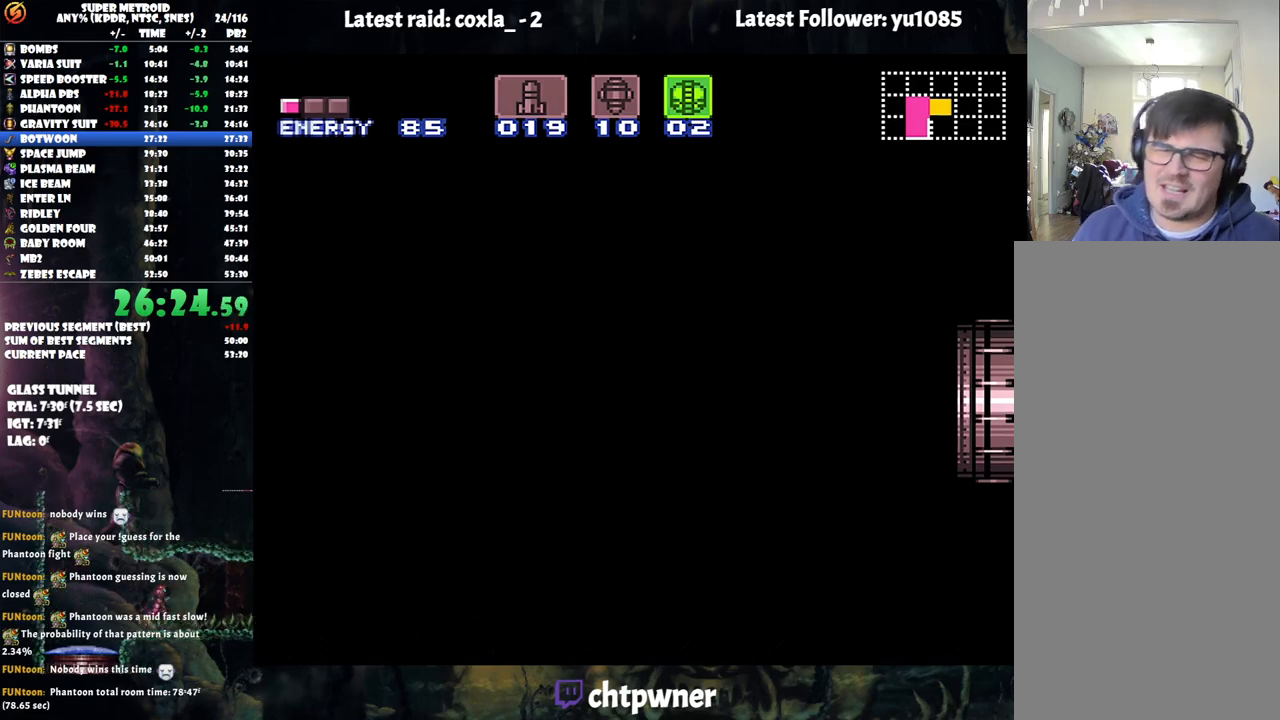
{"buttons": ["B"], "events": []}
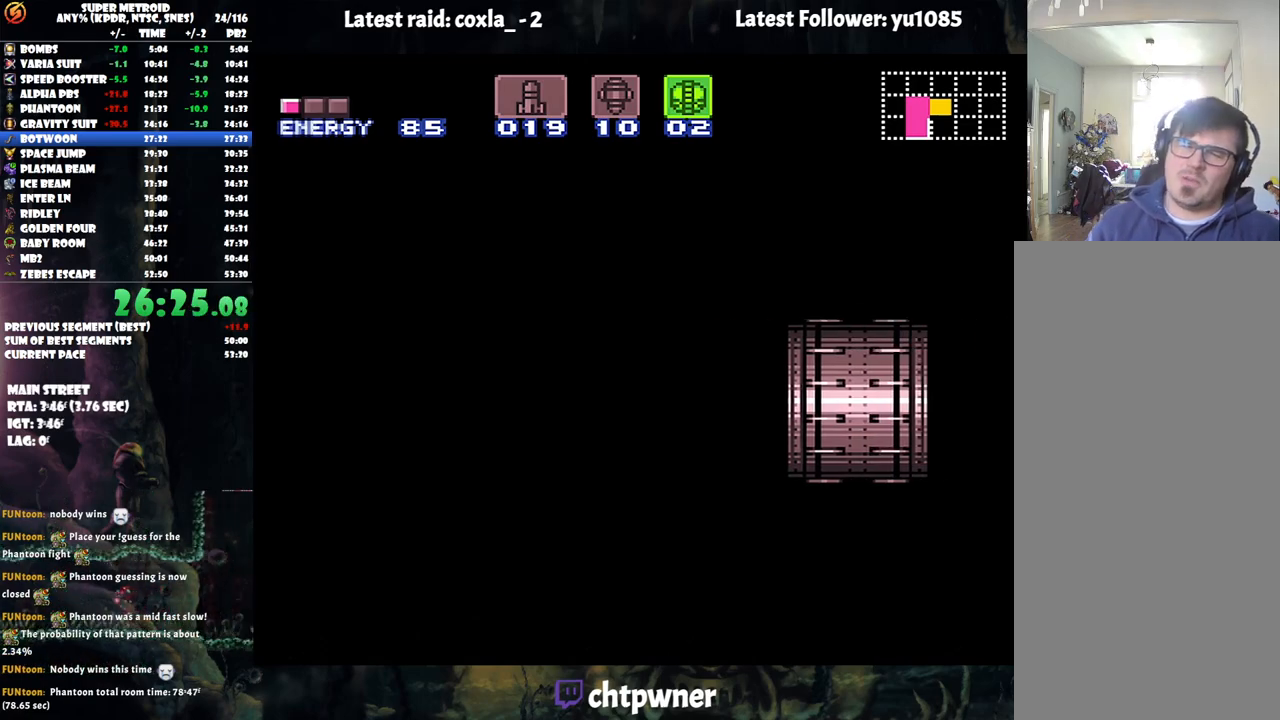
{"buttons": ["B"], "events": []}
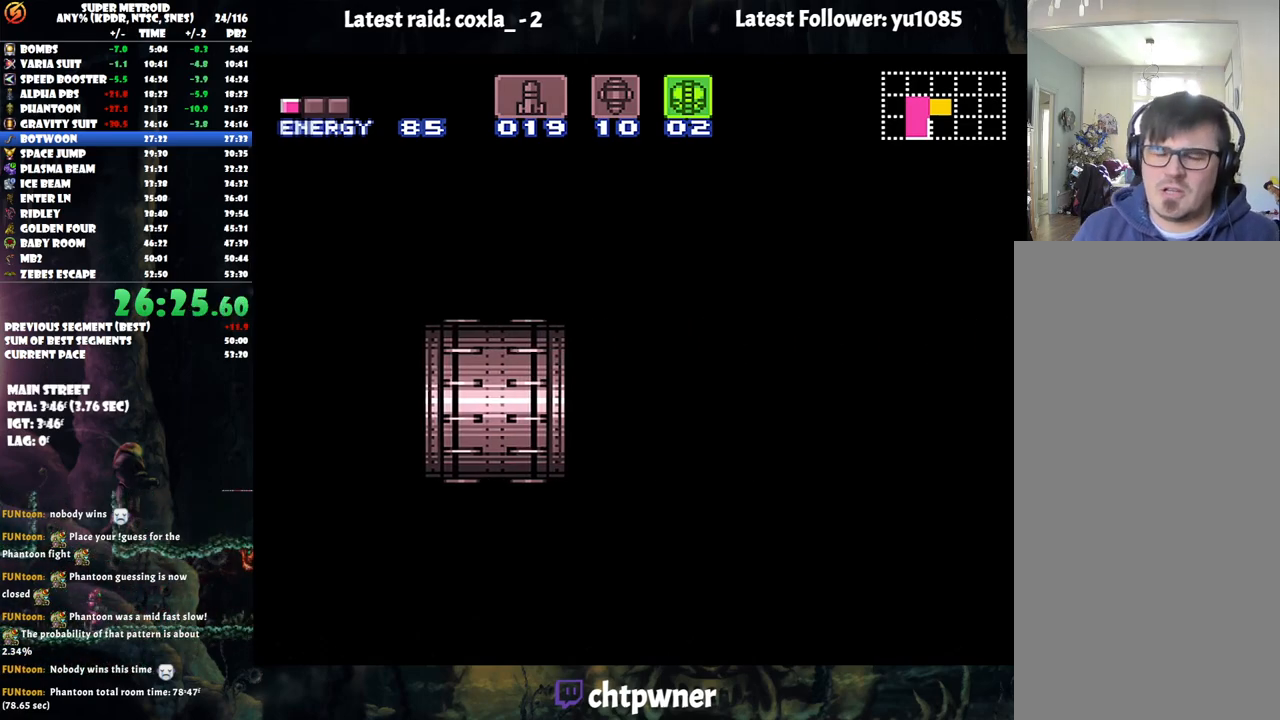
{"buttons": ["B"], "events": []}
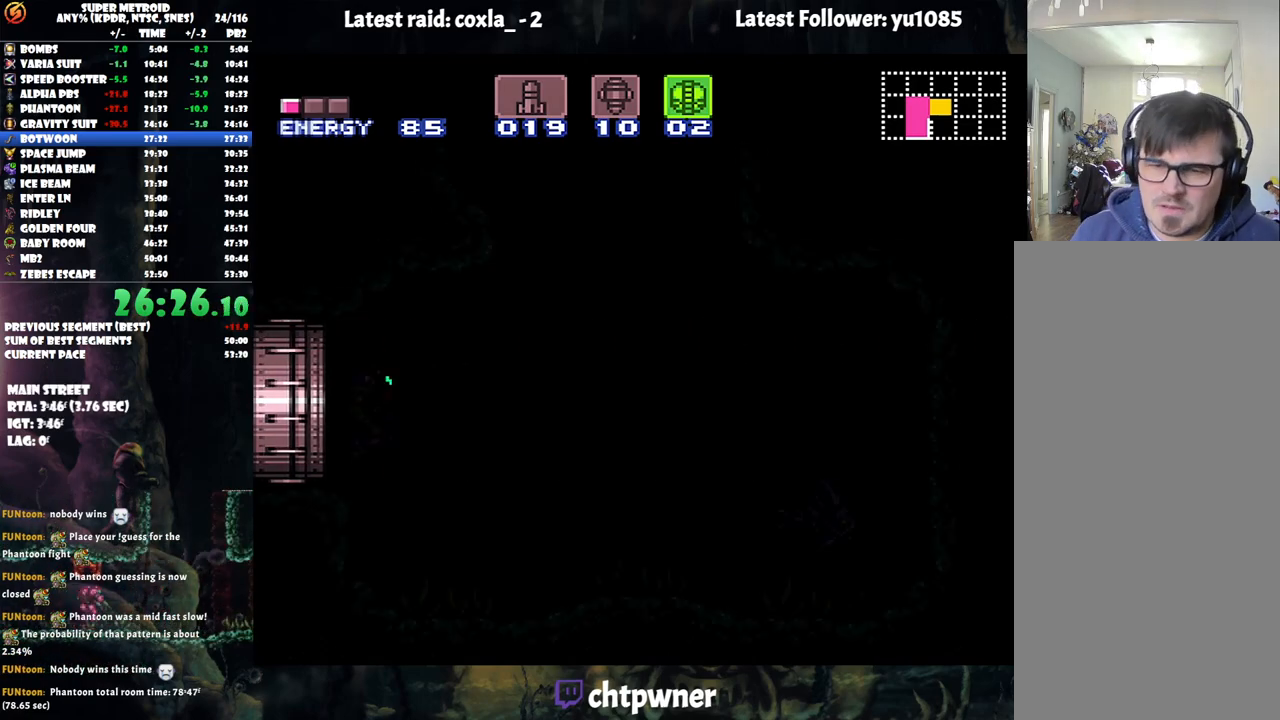
{"buttons": ["B"], "events": []}
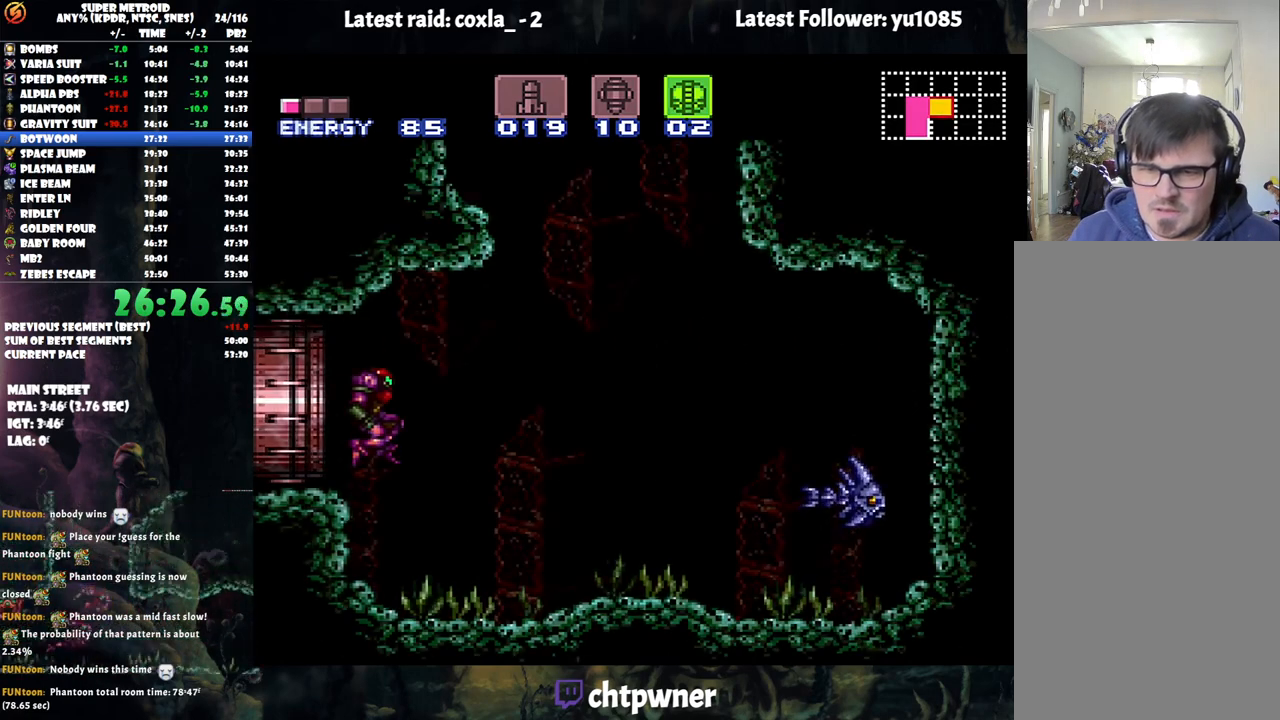
{"buttons": ["B", "DPAD_LEFT"], "events": [[383, "DPAD_LEFT", "down"]]}
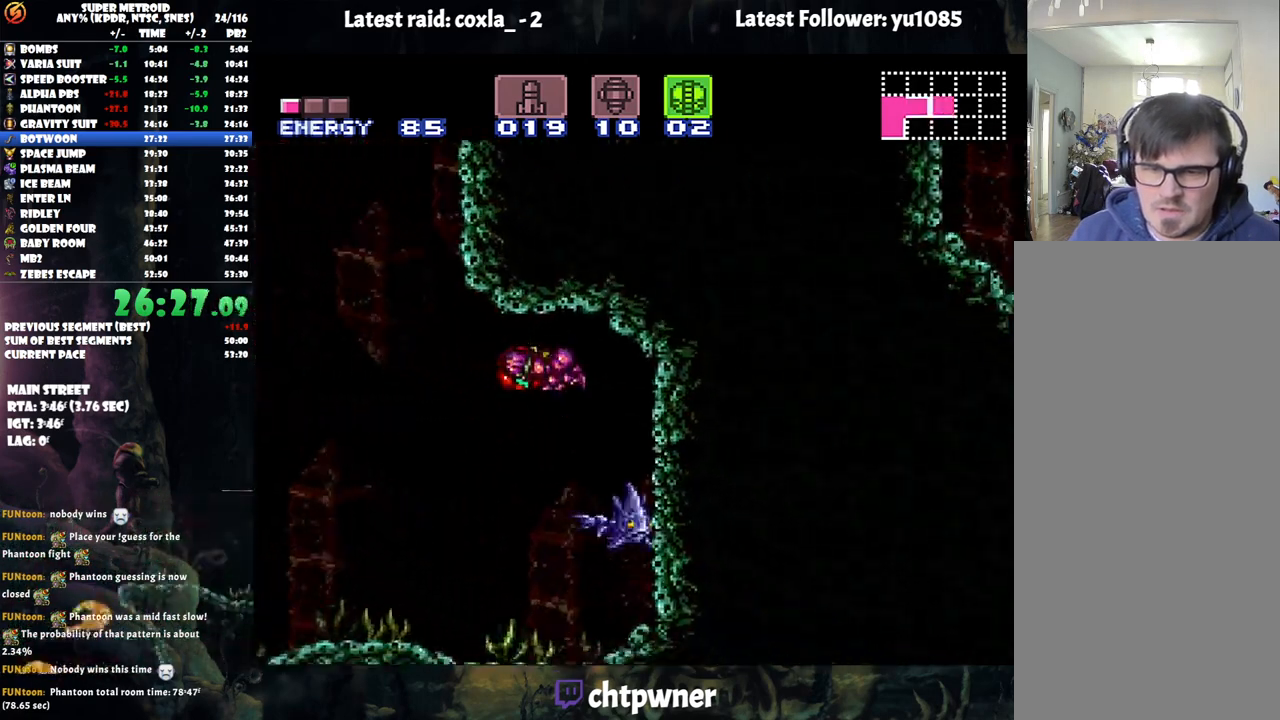
{"buttons": ["A", "DPAD_LEFT"], "events": [[317, "B", "up"], [450, "A", "down"]]}
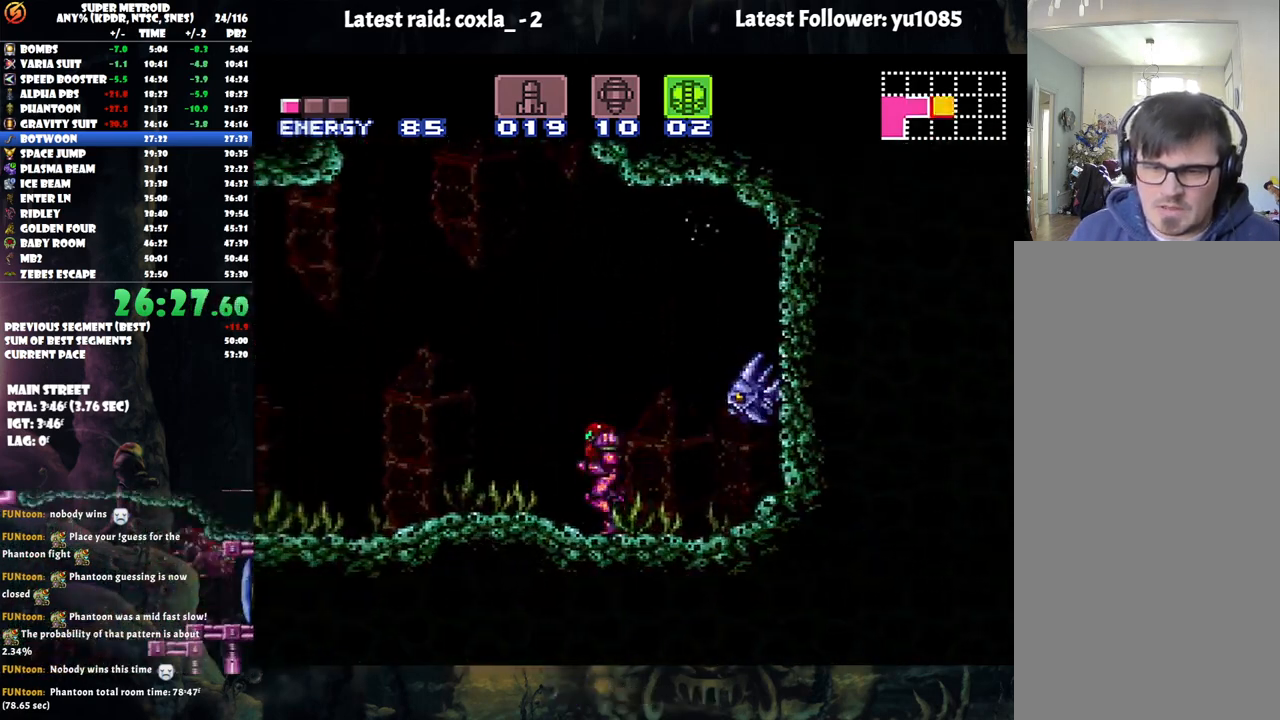
{"buttons": ["B", "DPAD_RIGHT"], "events": [[117, "B", "down"], [167, "A", "up"], [233, "DPAD_LEFT", "up"], [283, "DPAD_RIGHT", "down"]]}
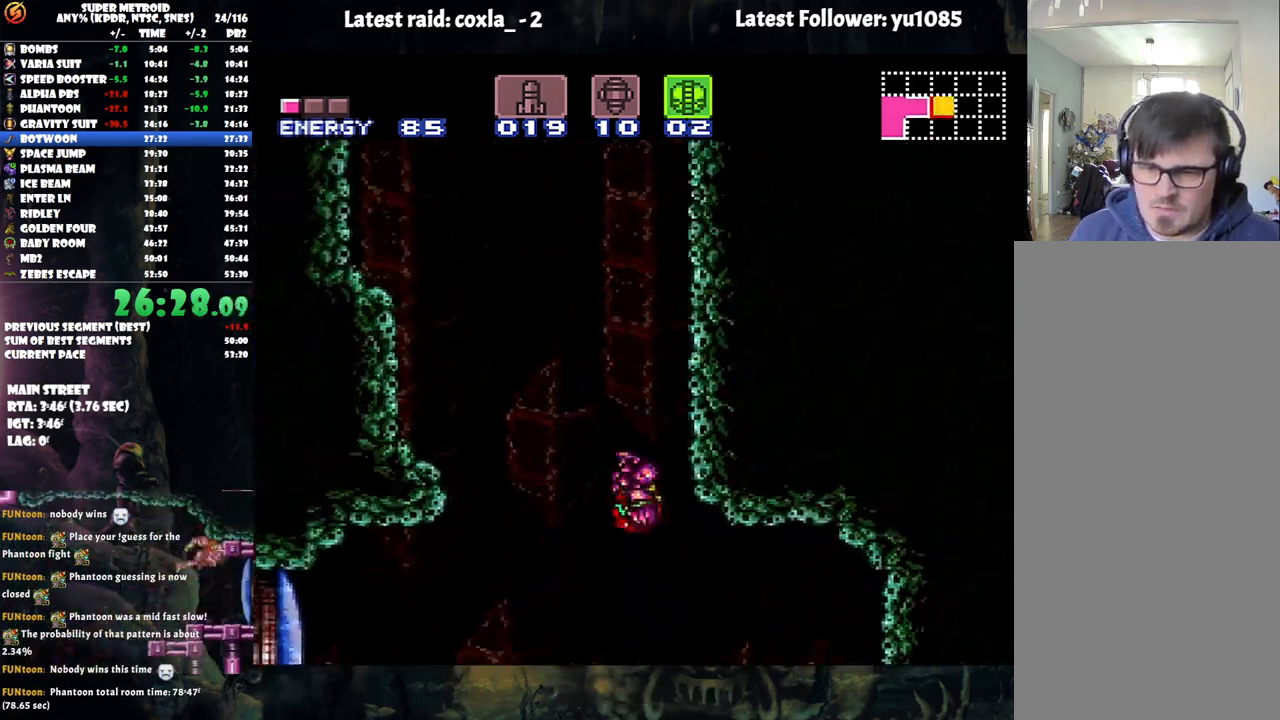
{"buttons": ["B", "DPAD_RIGHT"], "events": [[100, "DPAD_RIGHT", "up"], [133, "DPAD_LEFT", "down"], [150, "B", "up"], [217, "B", "down"], [267, "DPAD_LEFT", "up"], [333, "DPAD_RIGHT", "down"]]}
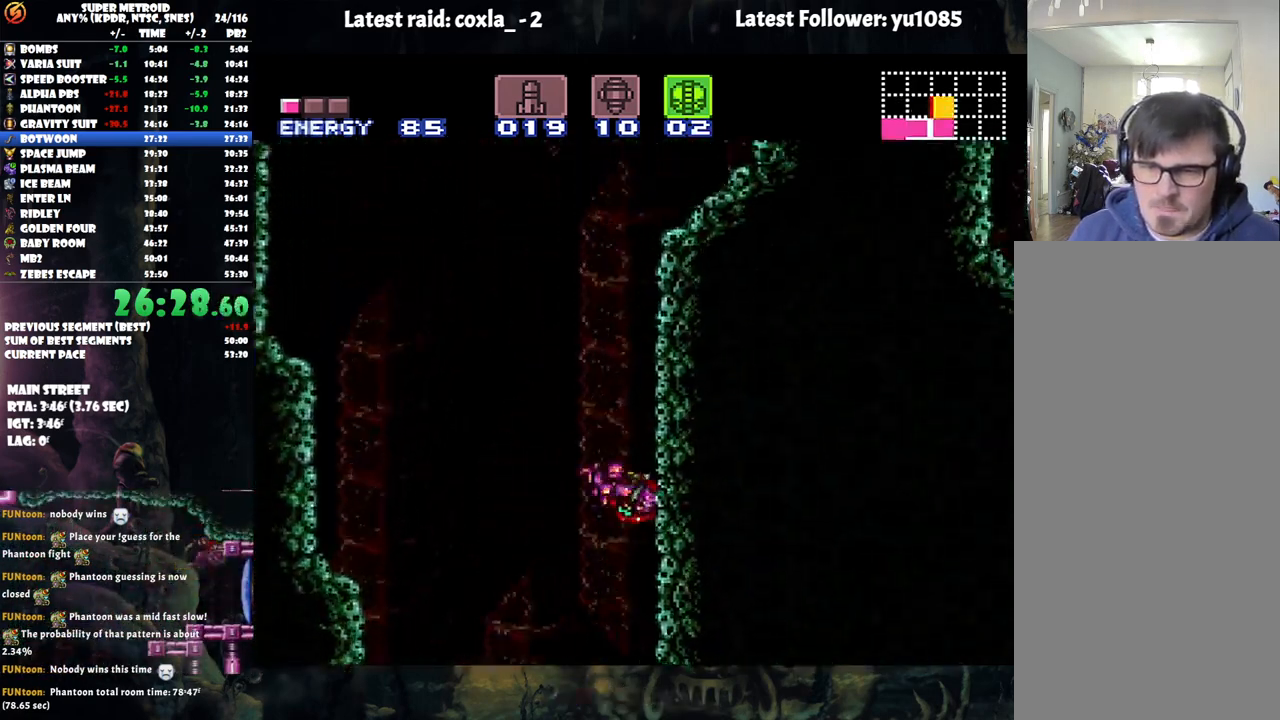
{"buttons": ["B", "DPAD_RIGHT"], "events": [[17, "DPAD_RIGHT", "up"], [67, "DPAD_LEFT", "down"], [83, "B", "up"], [133, "B", "down"], [200, "DPAD_LEFT", "up"], [250, "DPAD_RIGHT", "down"]]}
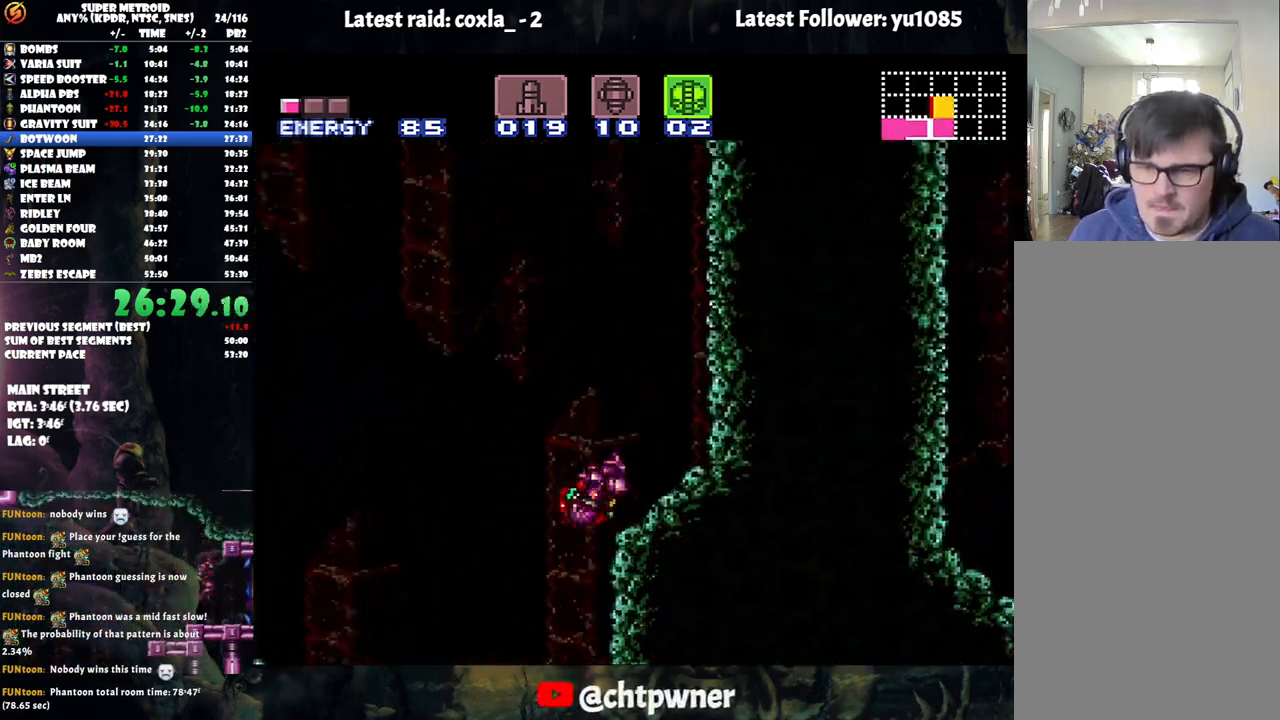
{"buttons": ["B"], "events": [[17, "B", "up"], [50, "DPAD_RIGHT", "up"], [50, "DPAD_UP", "down"], [100, "Y", "down"], [217, "DPAD_RIGHT", "down"], [217, "Y", "up"], [233, "DPAD_UP", "up"], [283, "B", "down"], [500, "DPAD_RIGHT", "up"]]}
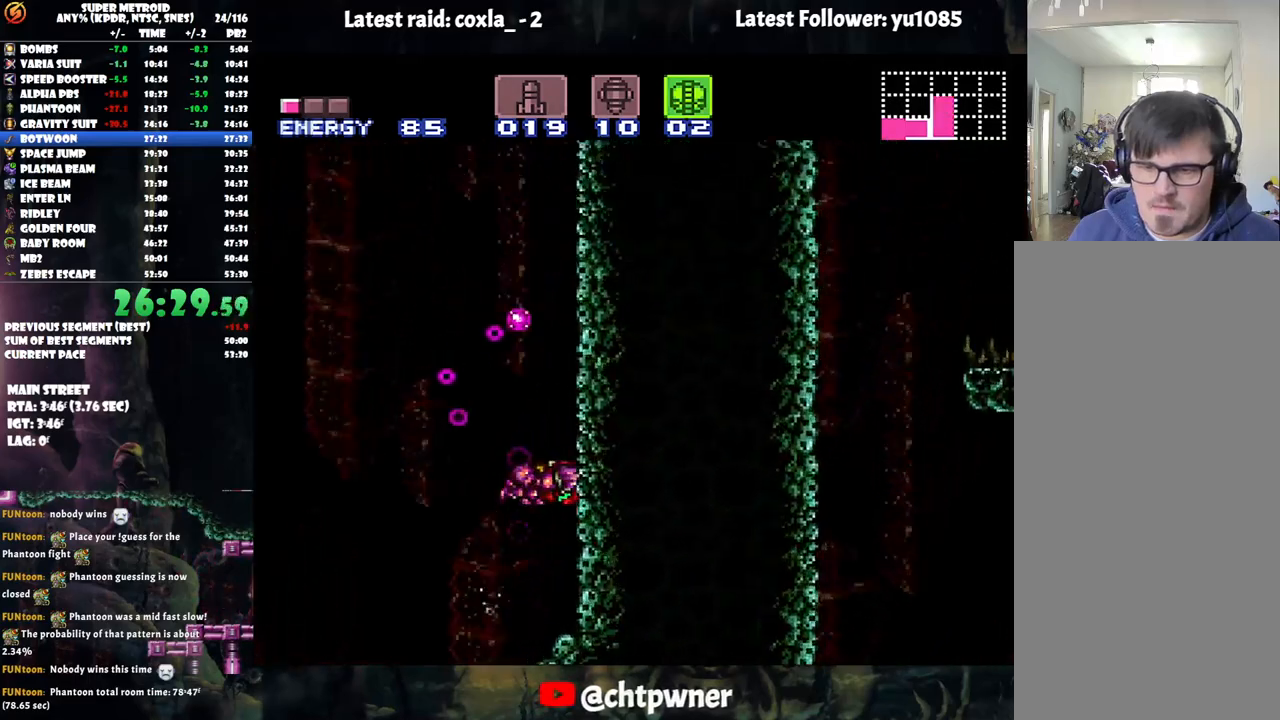
{"buttons": ["B", "DPAD_RIGHT"], "events": [[50, "DPAD_LEFT", "down"], [83, "B", "up"], [133, "B", "down"], [233, "DPAD_LEFT", "up"], [267, "DPAD_RIGHT", "down"]]}
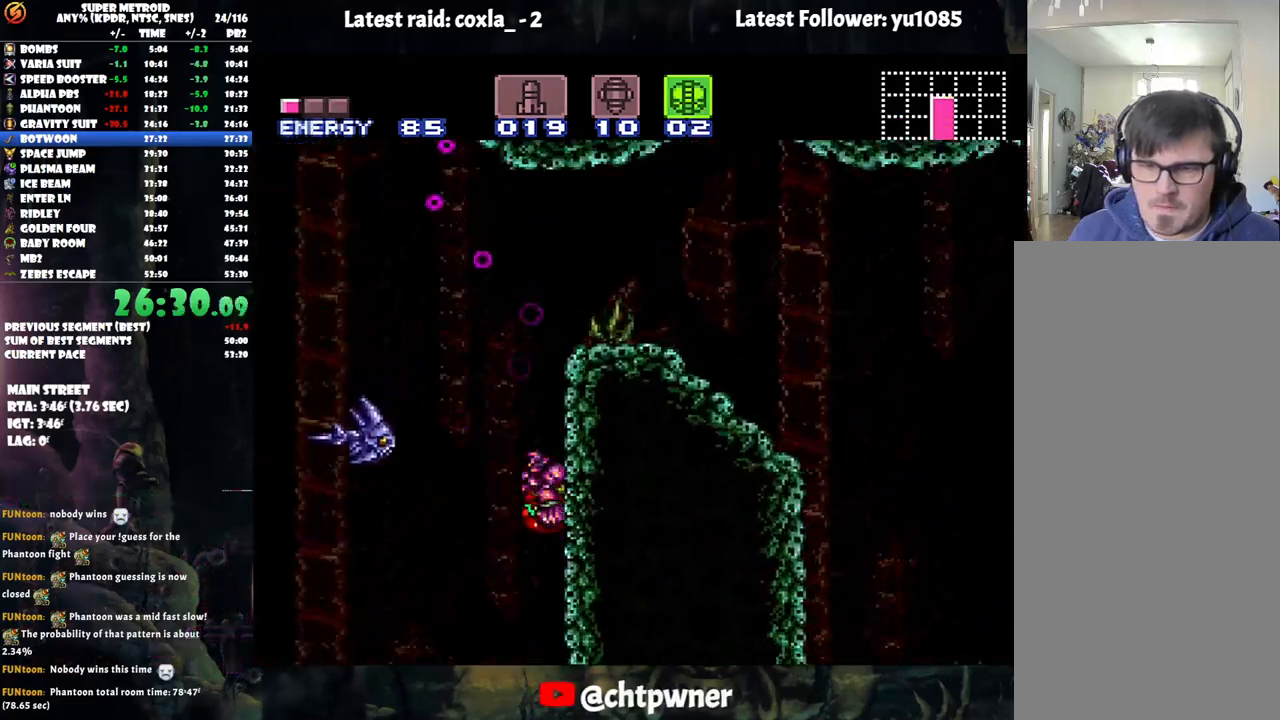
{"buttons": ["B", "DPAD_LEFT"], "events": [[67, "DPAD_RIGHT", "up"], [133, "DPAD_LEFT", "down"], [150, "B", "up"], [200, "B", "down"]]}
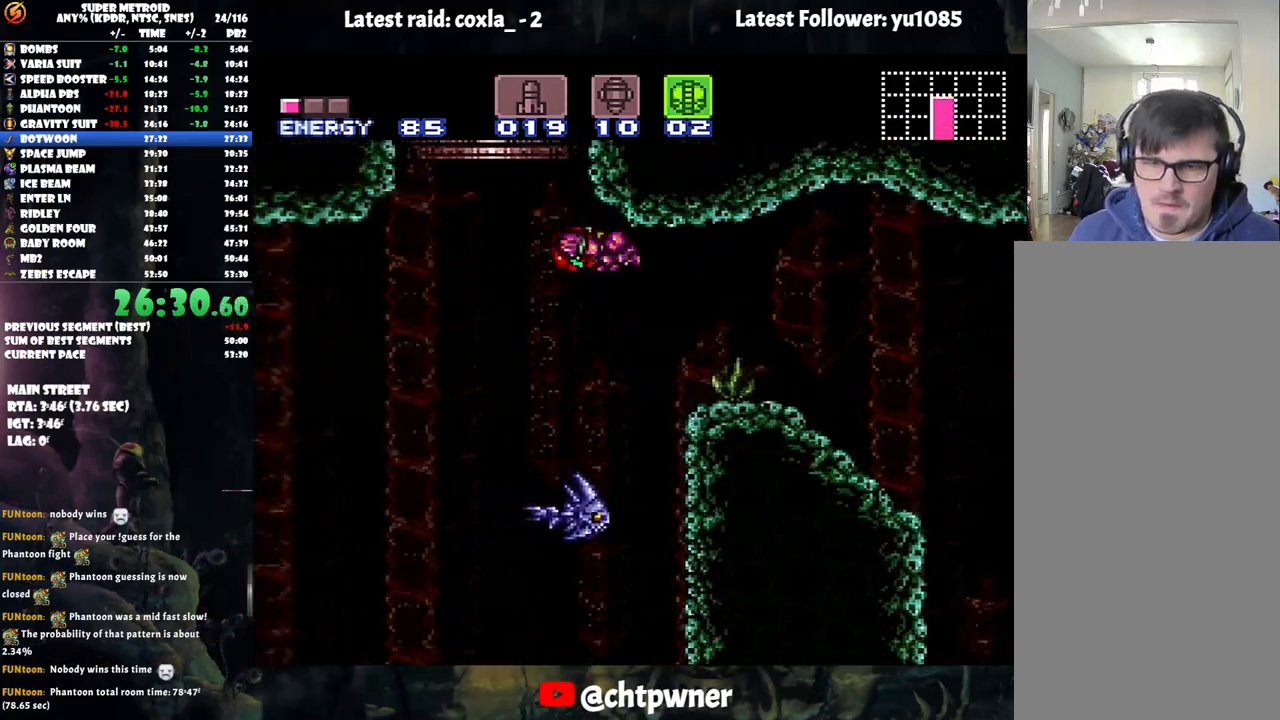
{"buttons": ["DPAD_LEFT"], "events": [[133, "DPAD_LEFT", "up"], [167, "DPAD_RIGHT", "down"], [233, "DPAD_RIGHT", "up"], [233, "DPAD_UP", "down"], [267, "DPAD_UP", "up"], [300, "DPAD_LEFT", "down"], [450, "B", "up"]]}
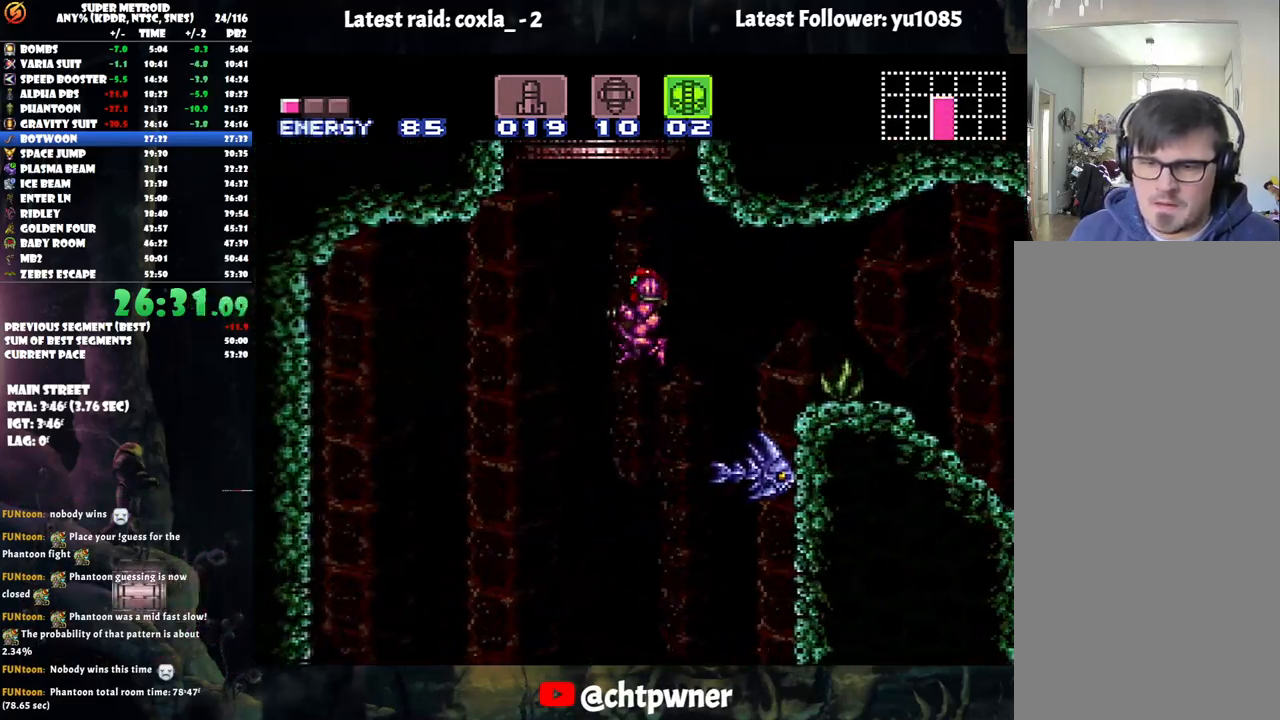
{"buttons": [], "events": [[17, "DPAD_LEFT", "up"], [50, "A", "down"], [67, "DPAD_RIGHT", "down"], [183, "DPAD_RIGHT", "up"], [300, "DPAD_RIGHT", "down"], [433, "A", "up"], [467, "DPAD_RIGHT", "up"]]}
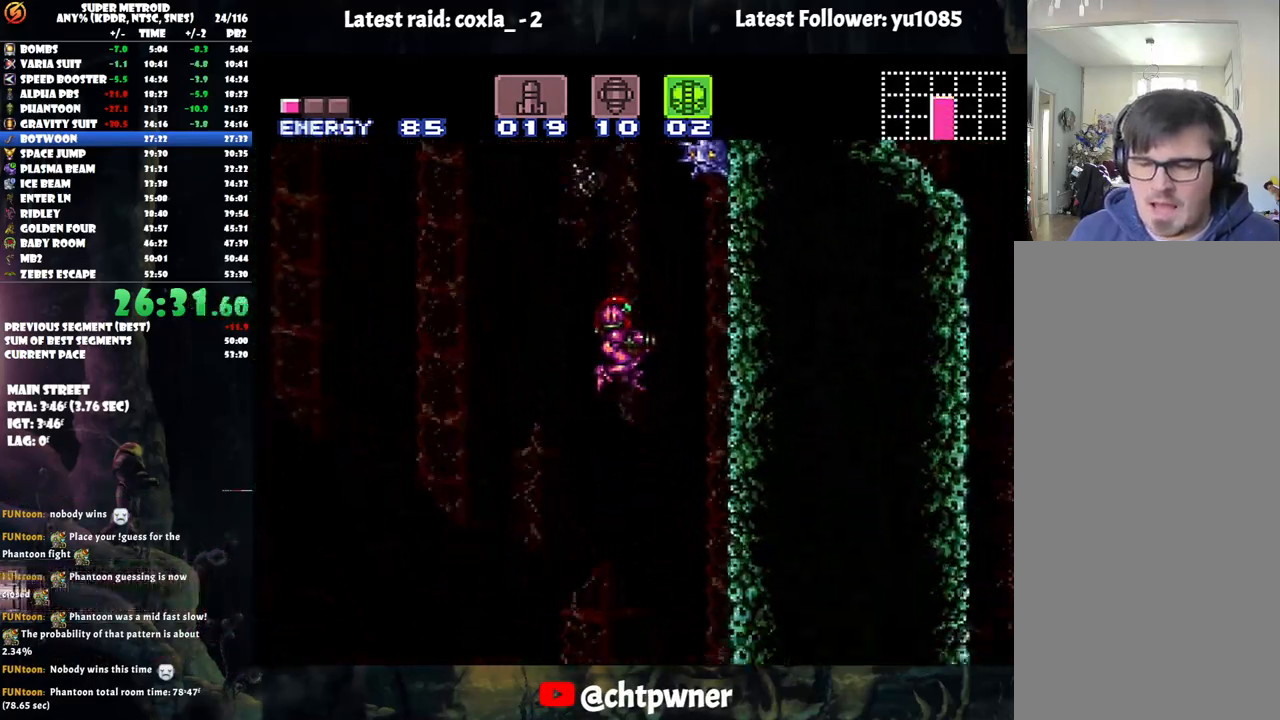
{"buttons": ["DPAD_RIGHT"], "events": [[50, "DPAD_RIGHT", "down"], [150, "DPAD_RIGHT", "up"], [367, "DPAD_RIGHT", "down"]]}
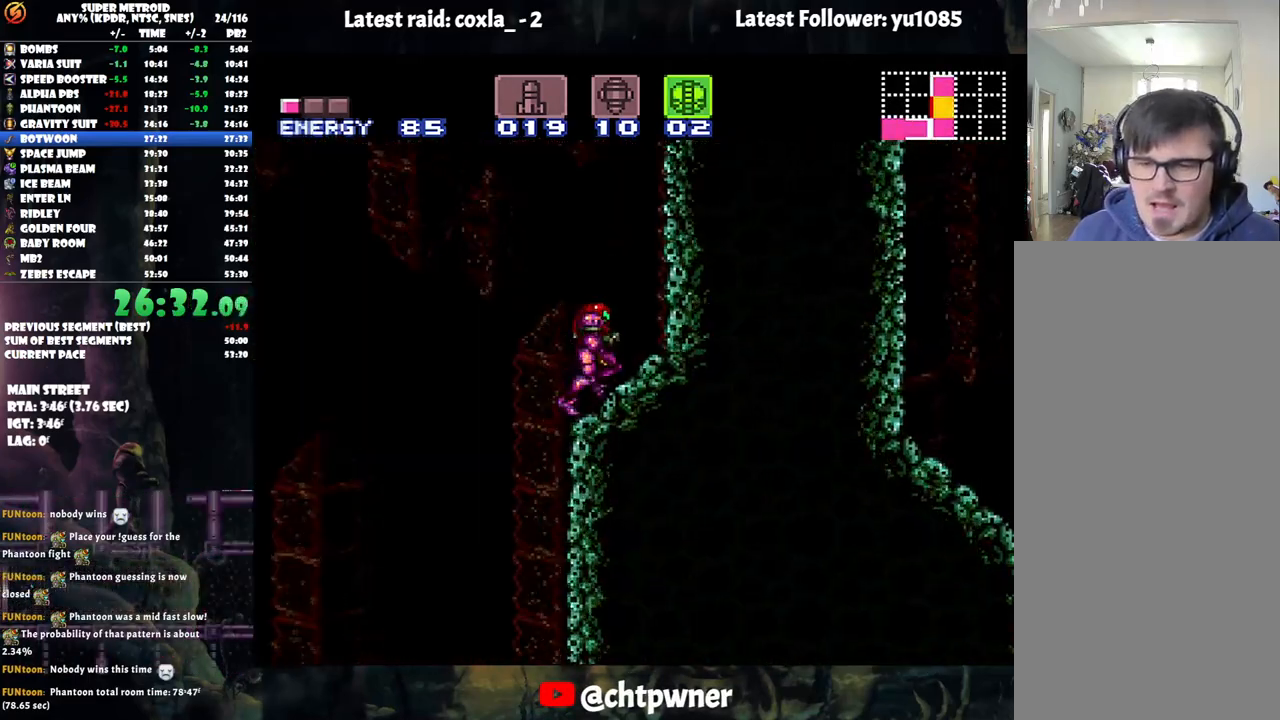
{"buttons": ["B", "DPAD_RIGHT"], "events": [[33, "B", "down"], [250, "DPAD_RIGHT", "up"], [317, "DPAD_LEFT", "down"], [333, "B", "up"], [383, "B", "down"], [433, "DPAD_LEFT", "up"], [500, "DPAD_RIGHT", "down"]]}
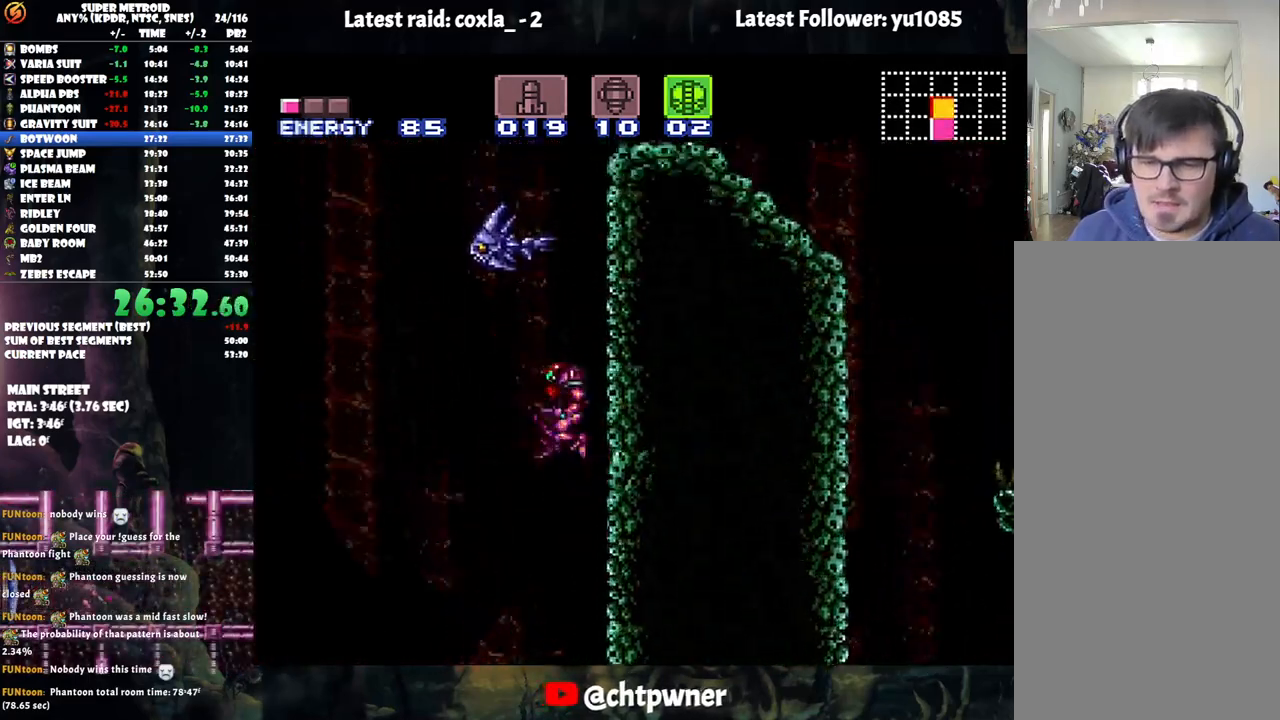
{"buttons": ["DPAD_LEFT"], "events": [[233, "B", "up"], [317, "DPAD_RIGHT", "up"], [450, "DPAD_LEFT", "down"]]}
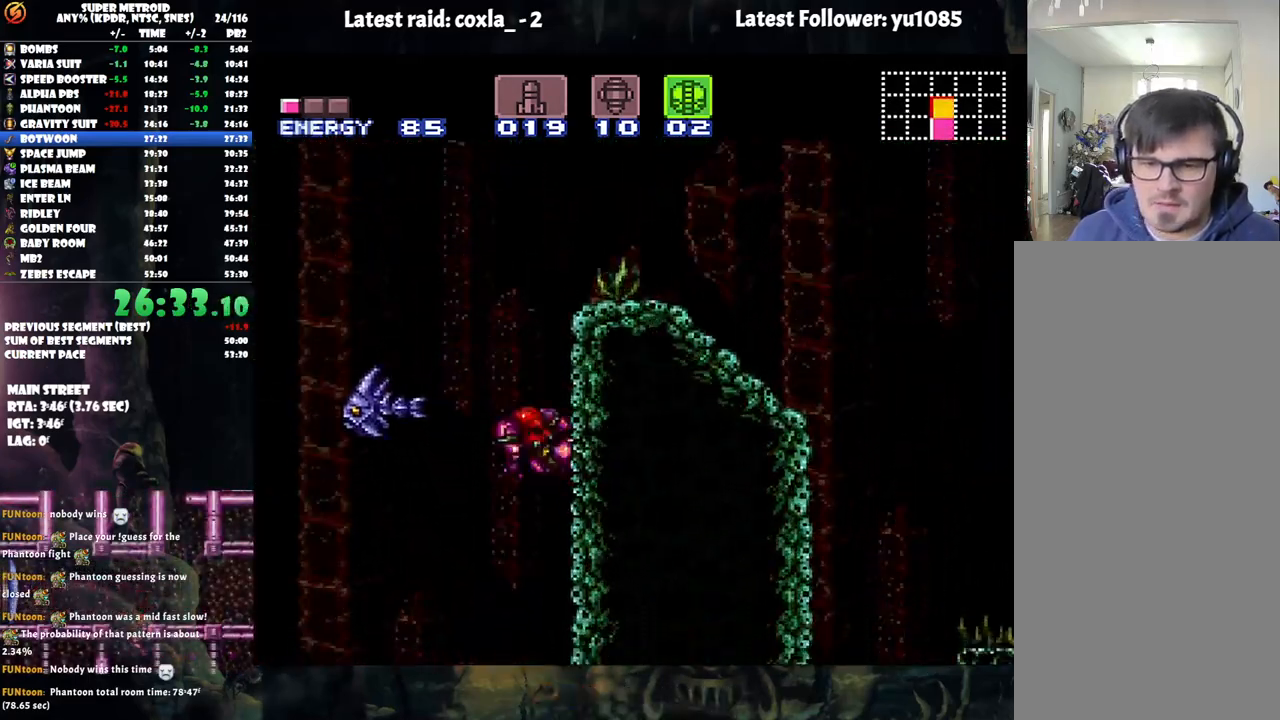
{"buttons": ["B"], "events": [[67, "B", "down"], [400, "DPAD_LEFT", "up"]]}
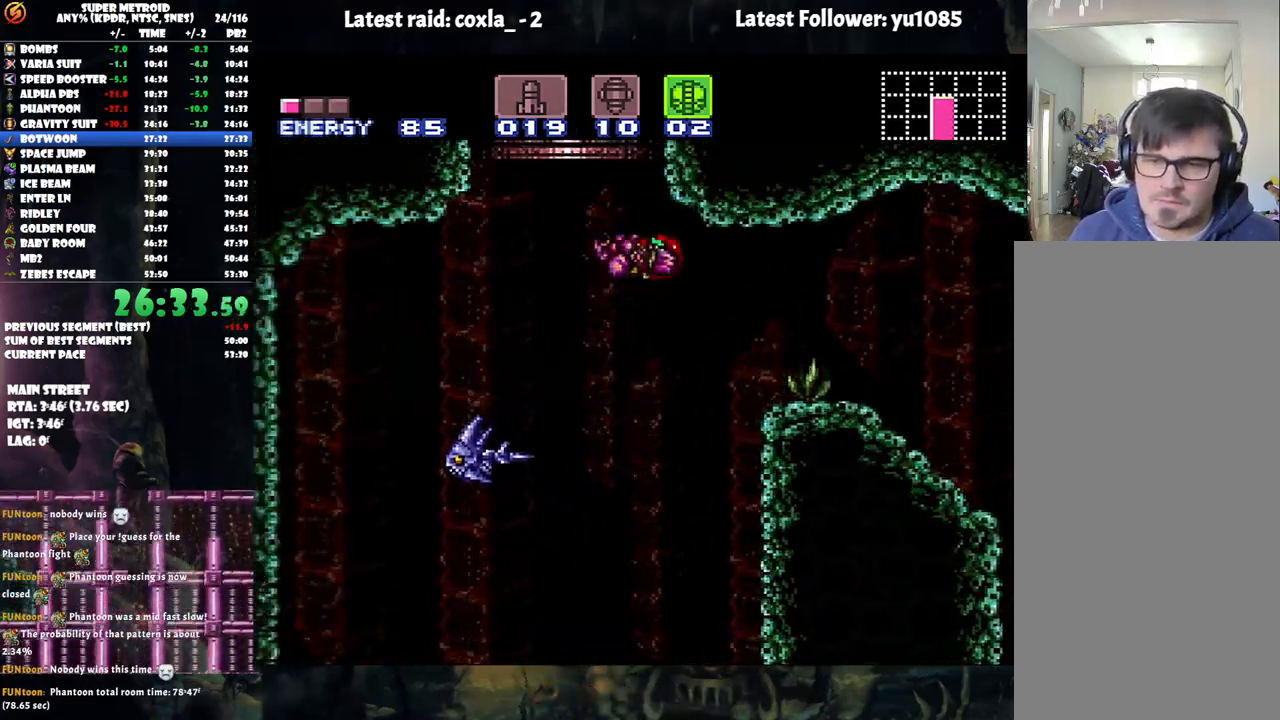
{"buttons": ["B", "DPAD_LEFT"], "events": [[17, "DPAD_RIGHT", "down"], [200, "DPAD_RIGHT", "up"], [233, "DPAD_LEFT", "down"], [267, "B", "up"], [300, "B", "down"]]}
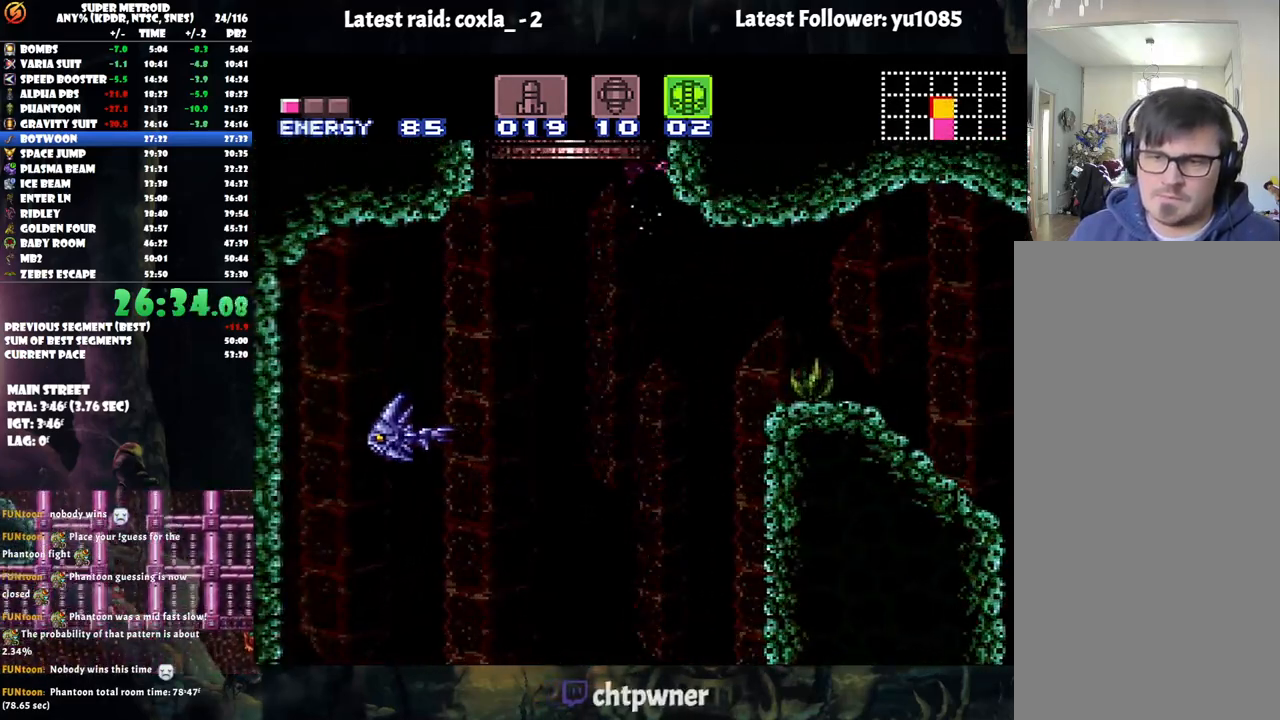
{"buttons": [], "events": [[100, "DPAD_LEFT", "up"], [133, "B", "up"], [367, "DPAD_RIGHT", "down"], [433, "DPAD_RIGHT", "up"]]}
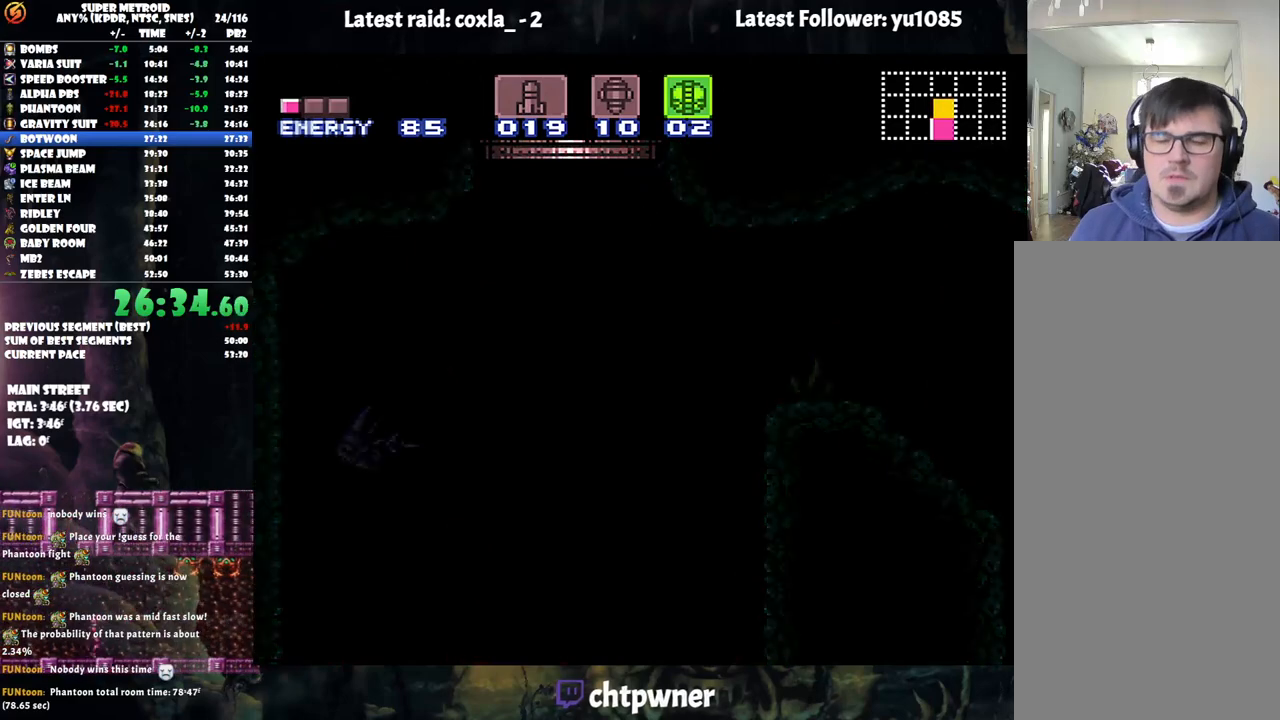
{"buttons": [], "events": []}
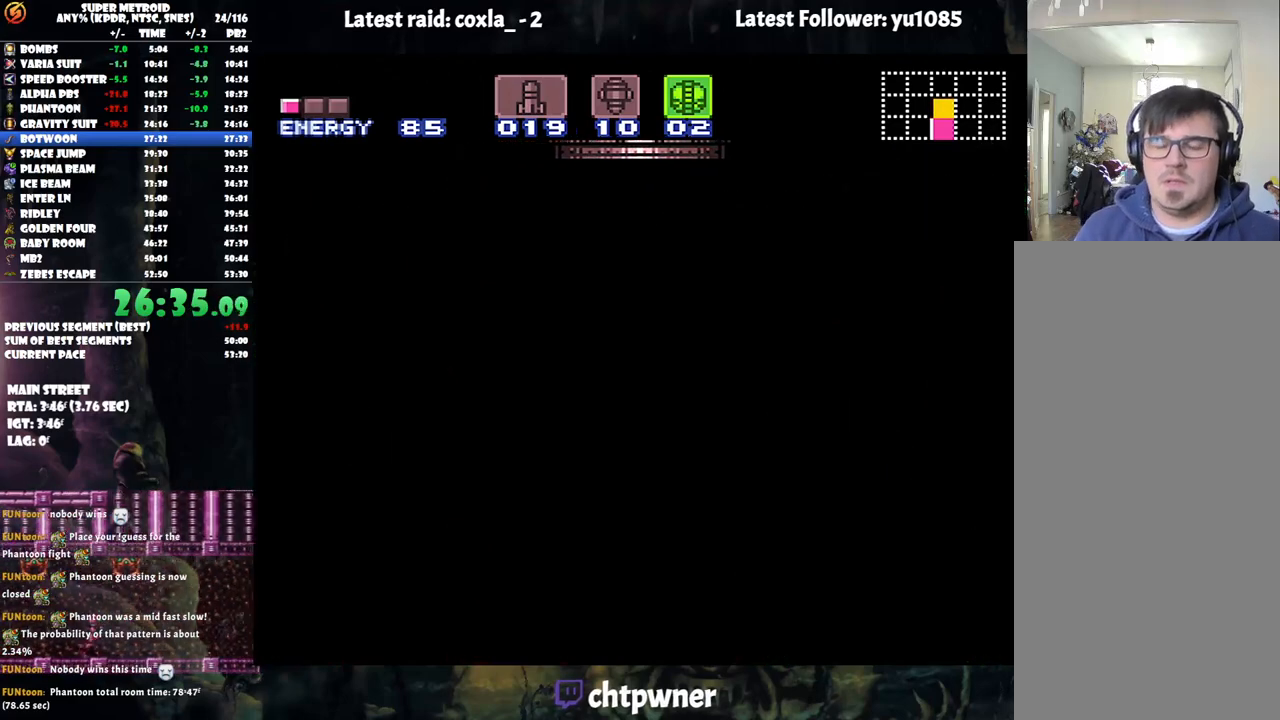
{"buttons": [], "events": []}
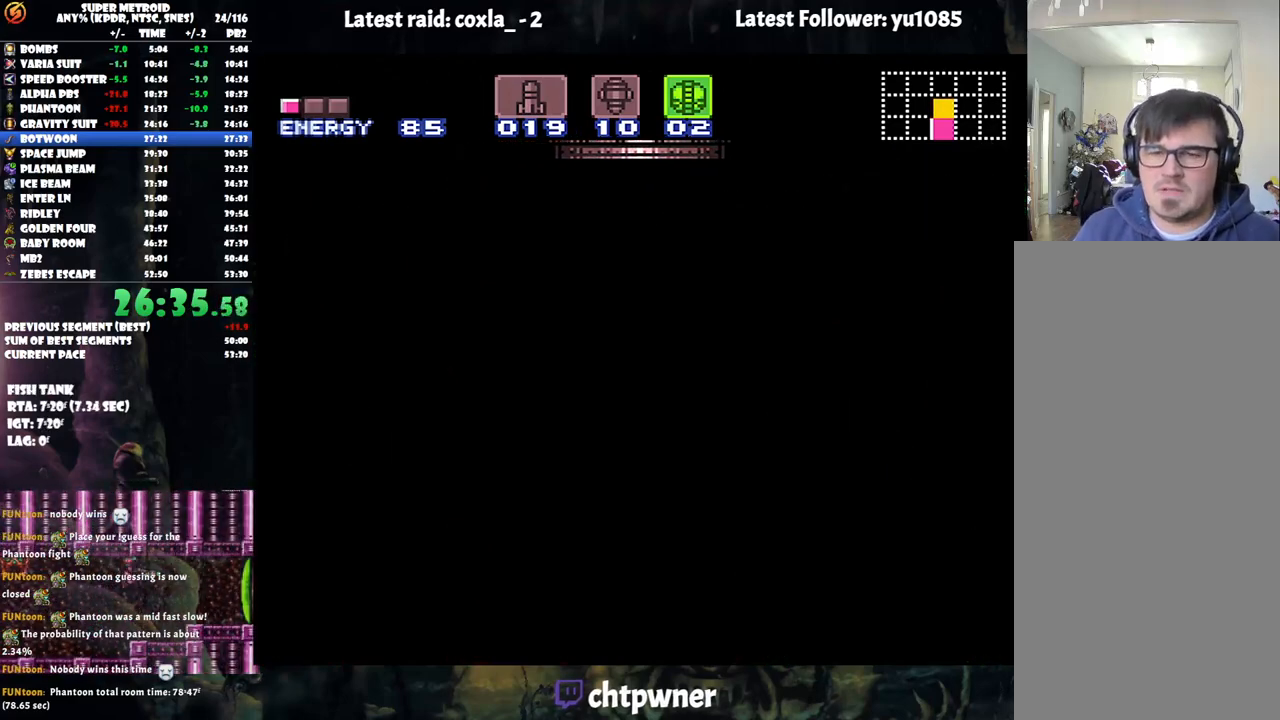
{"buttons": [], "events": []}
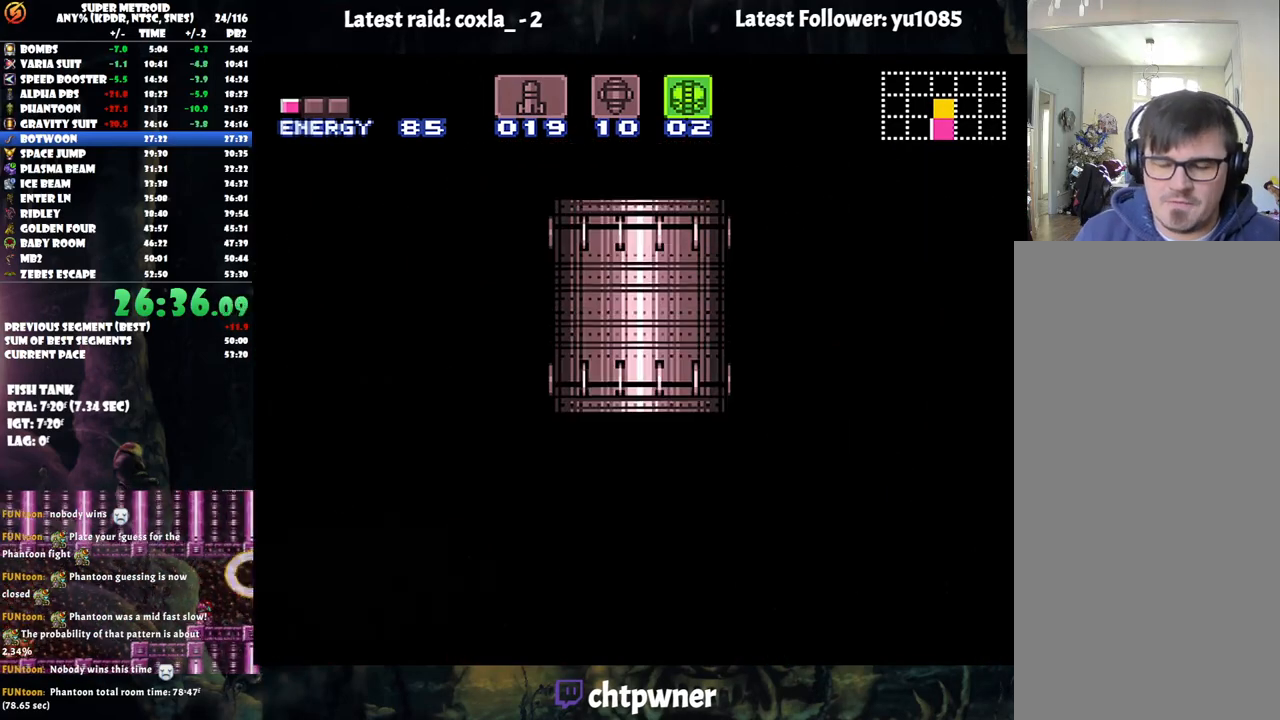
{"buttons": [], "events": []}